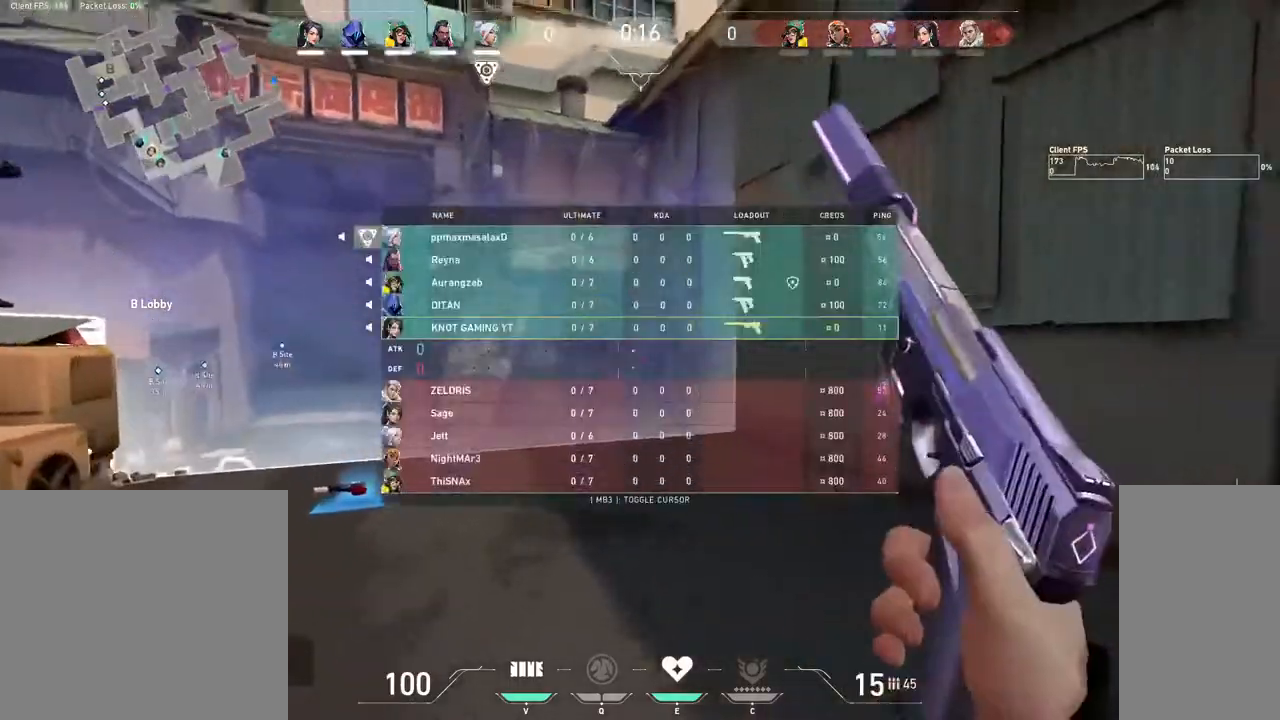
Gameplay with keyboard and mouse; each line is a JSON object with the keys and mouse buttons held at the frame after it. "events" lists presses ("down") and releases ("up") of "1", "2", "a", "alt", "b", "c", "ctrl", "d", "e", "f", "g", "q", "r", "s", "shift", "space", "t", "tab", "v", "w", "x", "z", "mouse_left", "mouse_wheel", "mouse_right", "mouse_mb4" and "mouse_mb5" between this image and that frame as [ms after this image, input, new state], when the widget could be followed in between. "mouse_left", "mouse_wheel", "mouse_right", "mouse_mb4", "mouse_mb5" = the "left", "wheel", "right", "mb4", "mb5" buttons of the "mouse" list. No other keys are recorded. "wheel" means that the mouse wheel is clicked or scrolled. Mouse movement is not recorded. Not read: 3 4 5.
{"keys": ["w"], "mouse": [], "events": [[200, "tab", "up"]]}
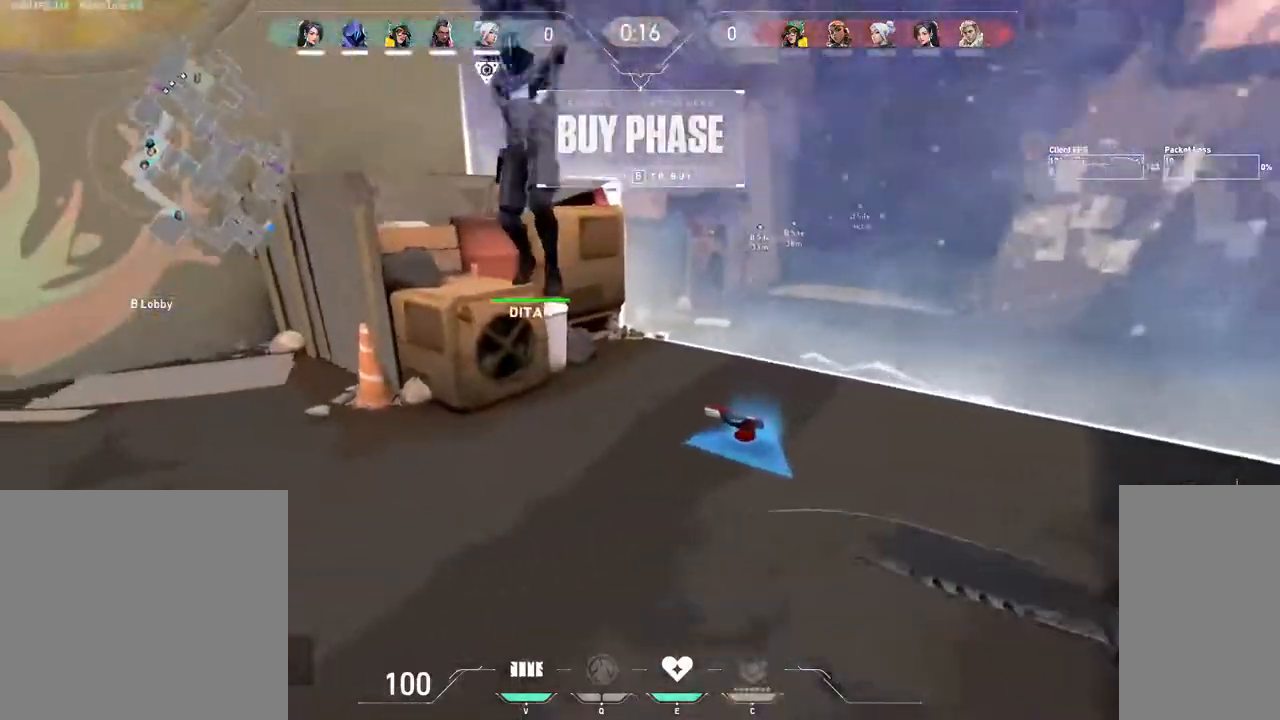
{"keys": [], "mouse": [], "events": [[83, "w", "up"]]}
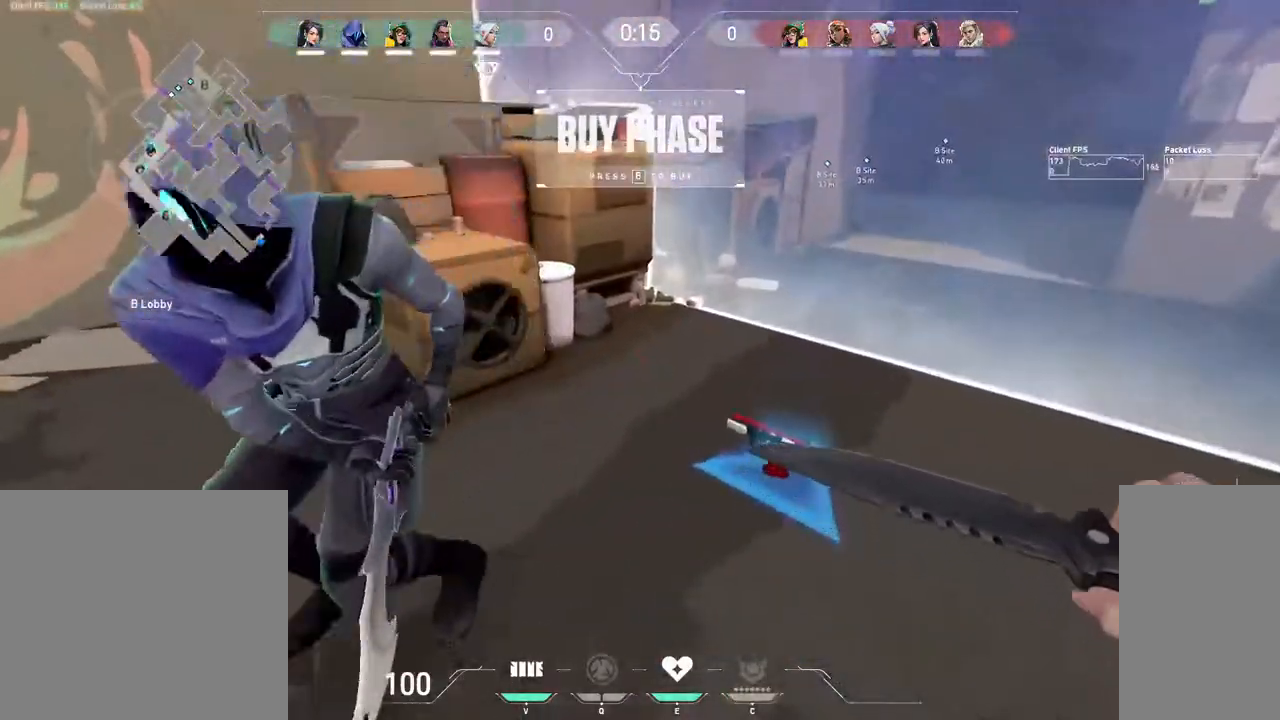
{"keys": ["2", "d", "w"], "mouse": [], "events": [[100, "w", "down"], [150, "d", "down"], [417, "2", "down"]]}
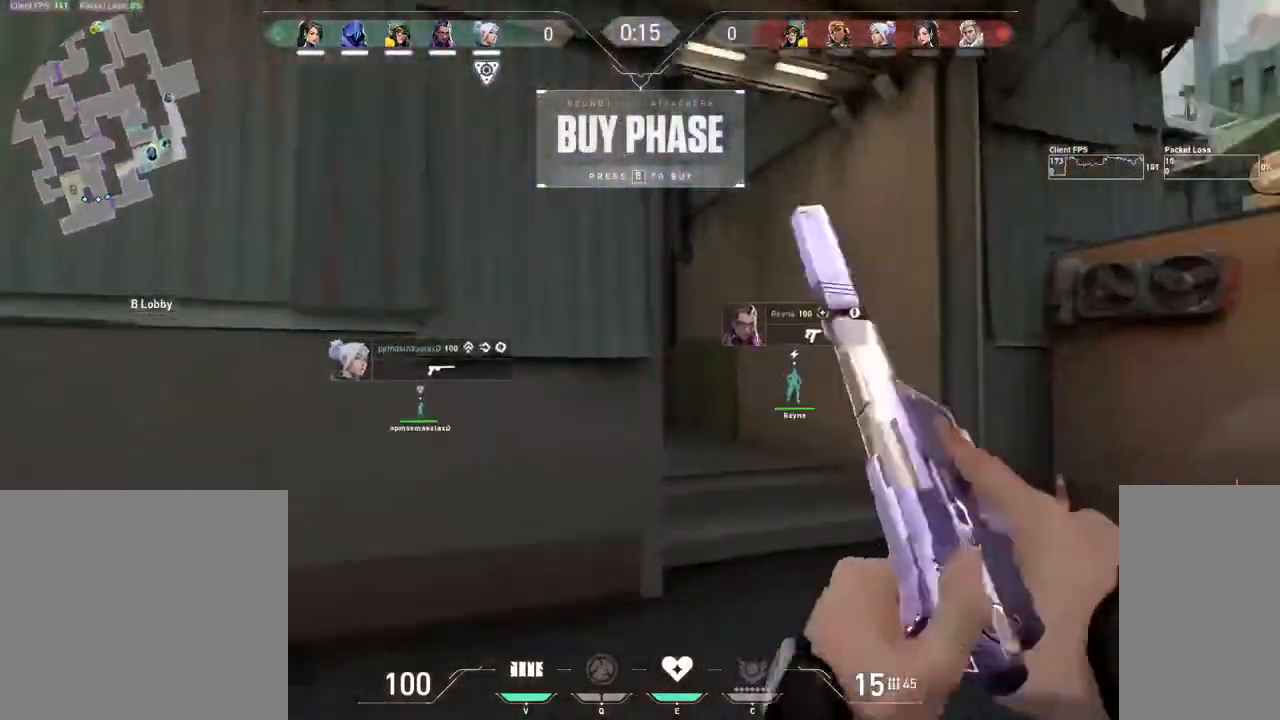
{"keys": ["tab", "w"], "mouse": [], "events": [[83, "2", "up"], [117, "d", "up"], [283, "tab", "down"]]}
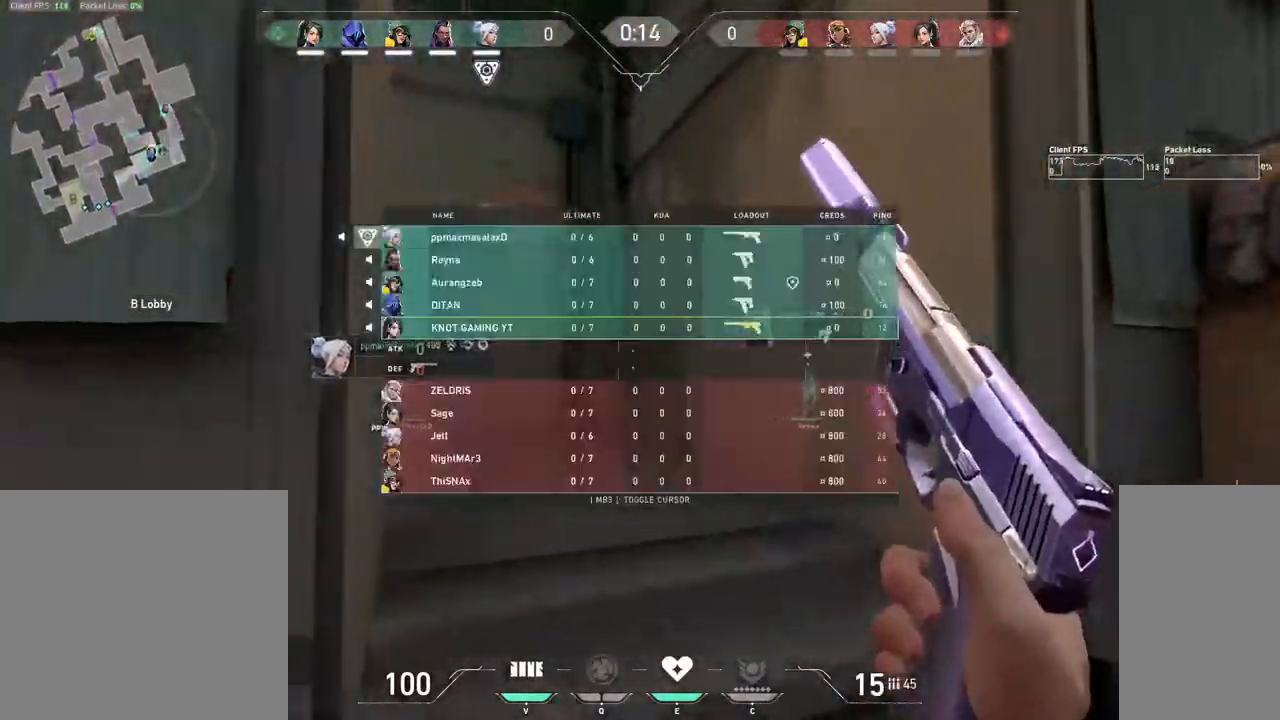
{"keys": ["tab", "w"], "mouse": [], "events": []}
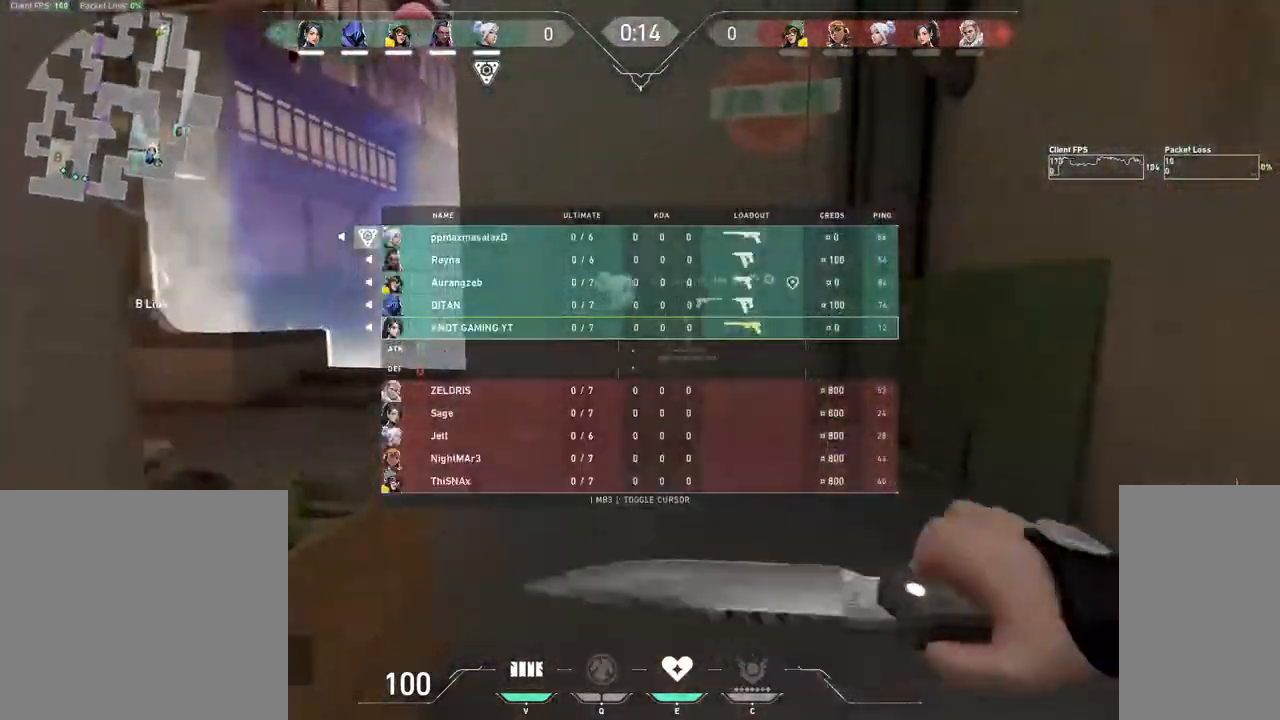
{"keys": ["tab", "w"], "mouse": [], "events": [[283, "mouse_left", "down"], [417, "mouse_left", "up"]]}
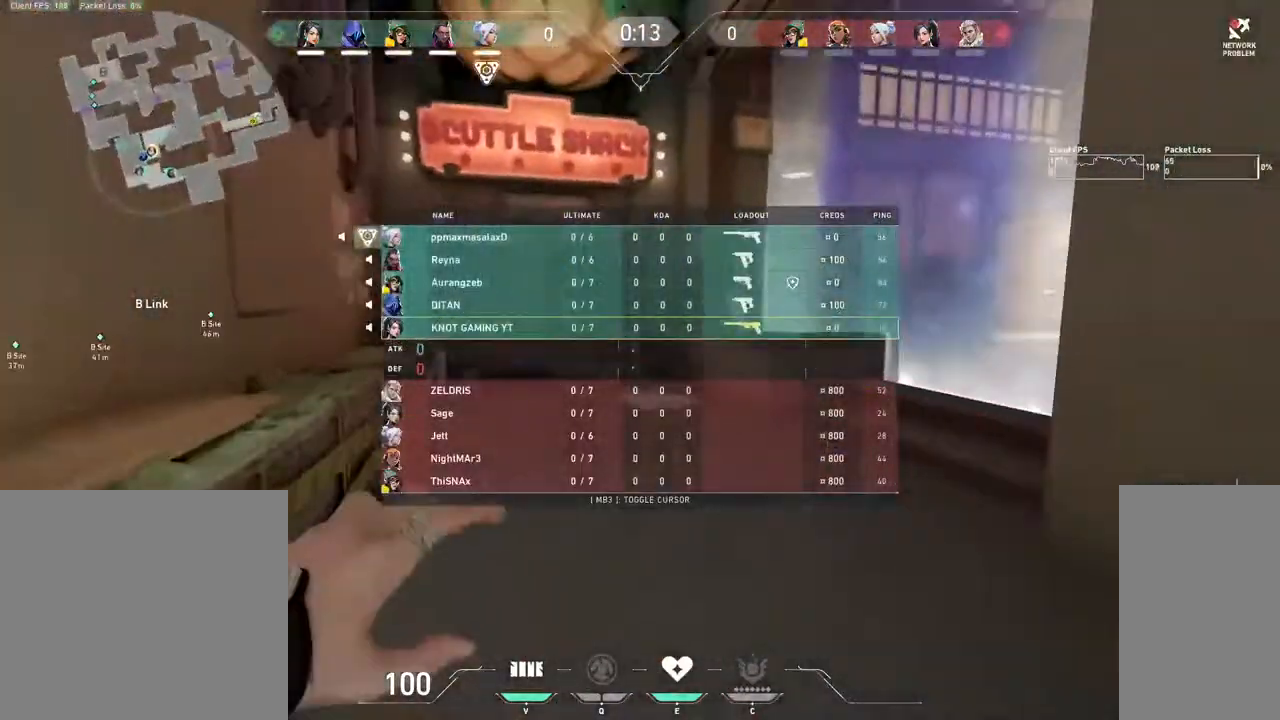
{"keys": ["tab", "w"], "mouse": [], "events": []}
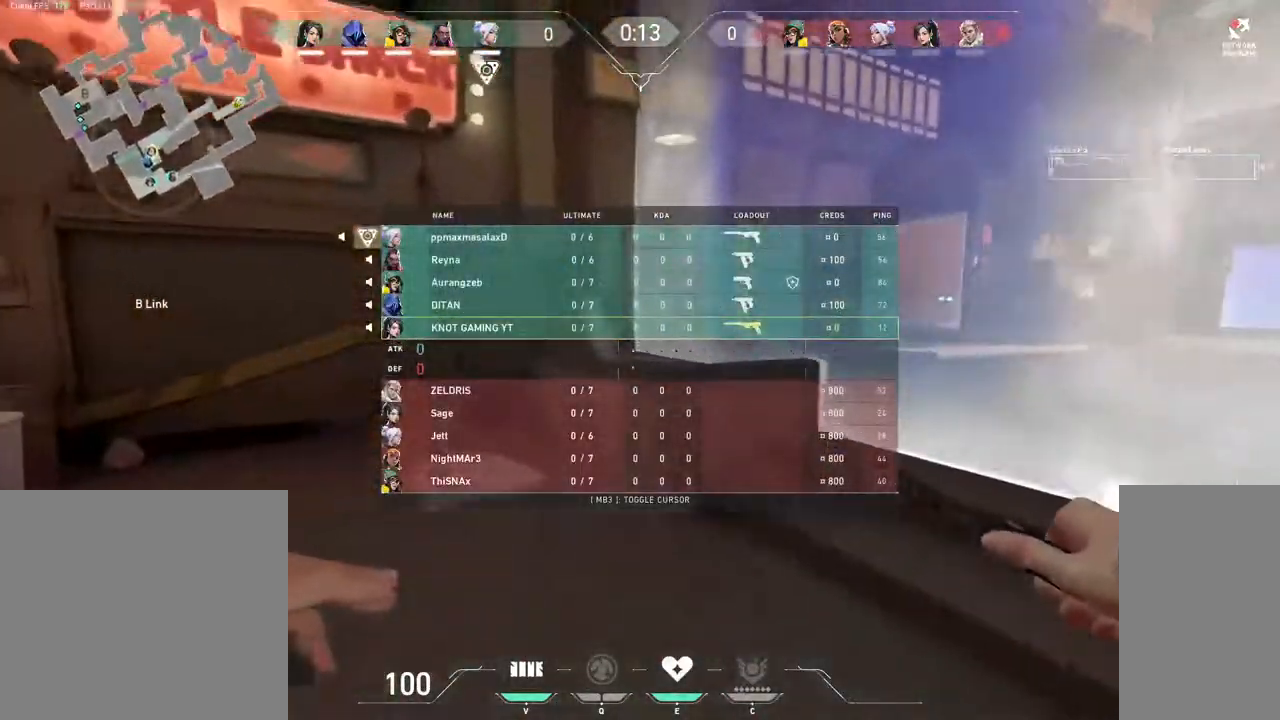
{"keys": ["tab", "w"], "mouse": [], "events": [[317, "space", "down"], [400, "space", "up"]]}
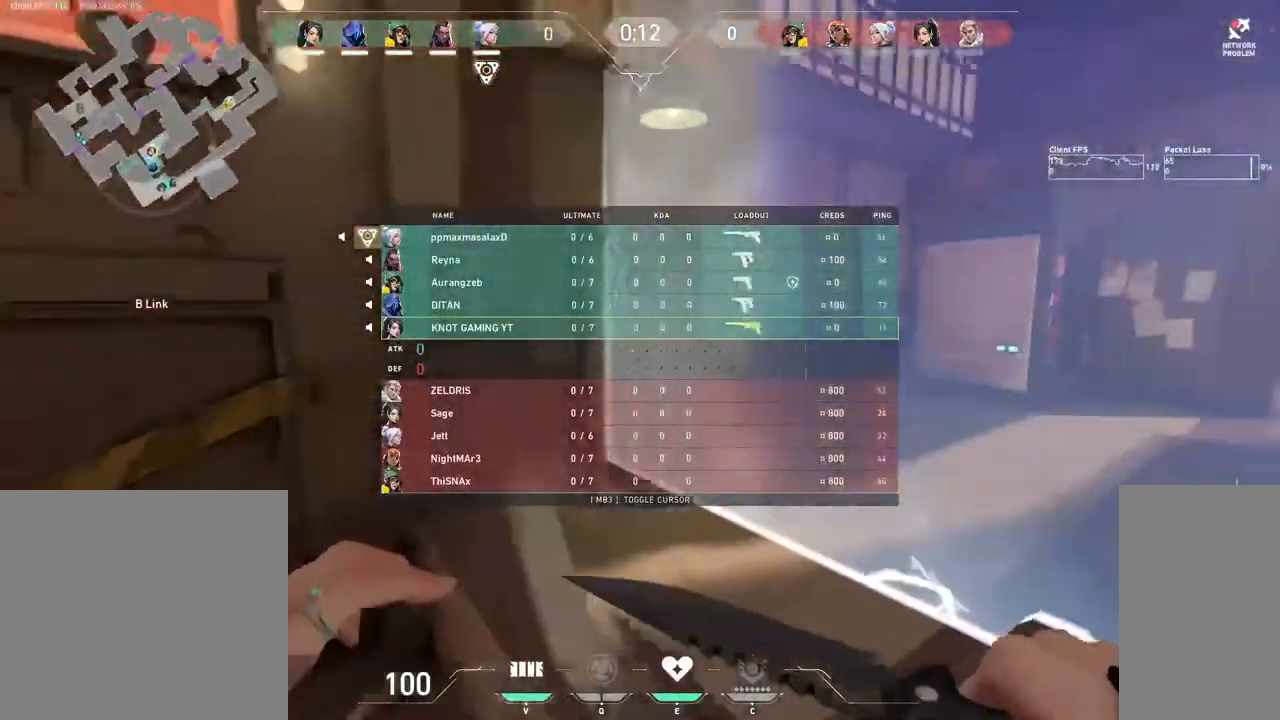
{"keys": ["tab"], "mouse": [], "events": [[100, "w", "up"]]}
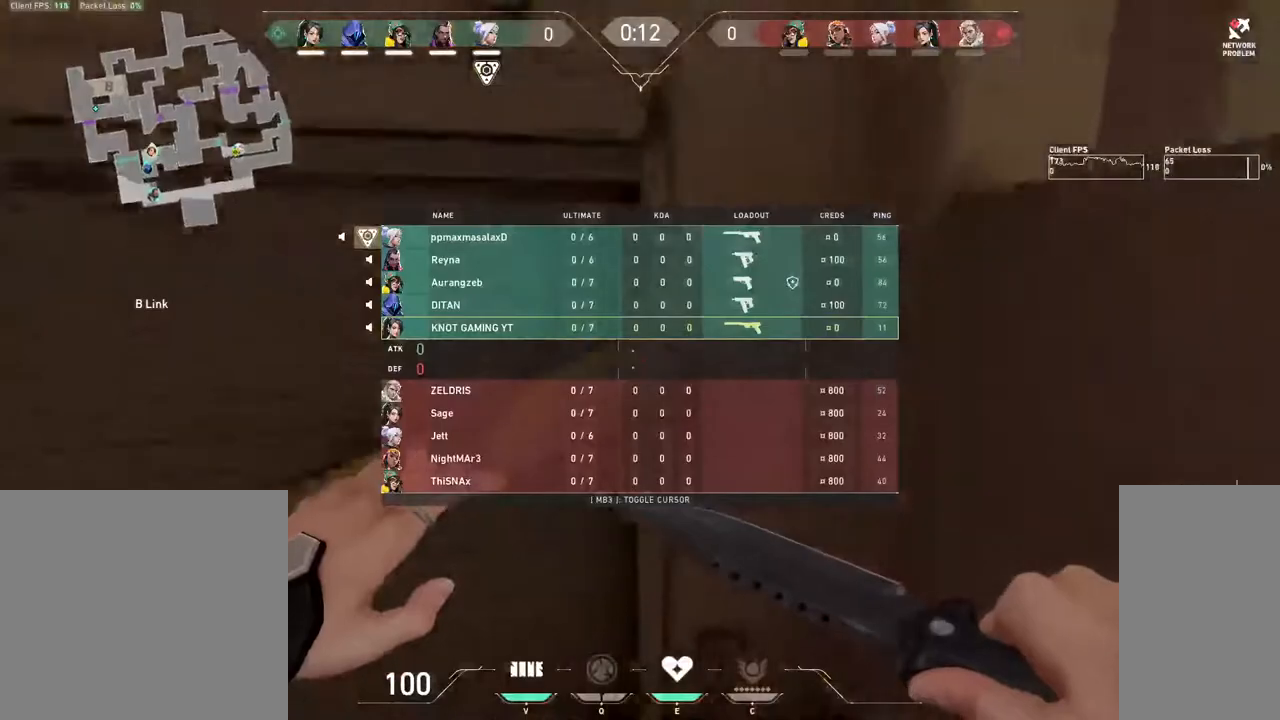
{"keys": ["d", "tab"], "mouse": [], "events": [[467, "d", "down"]]}
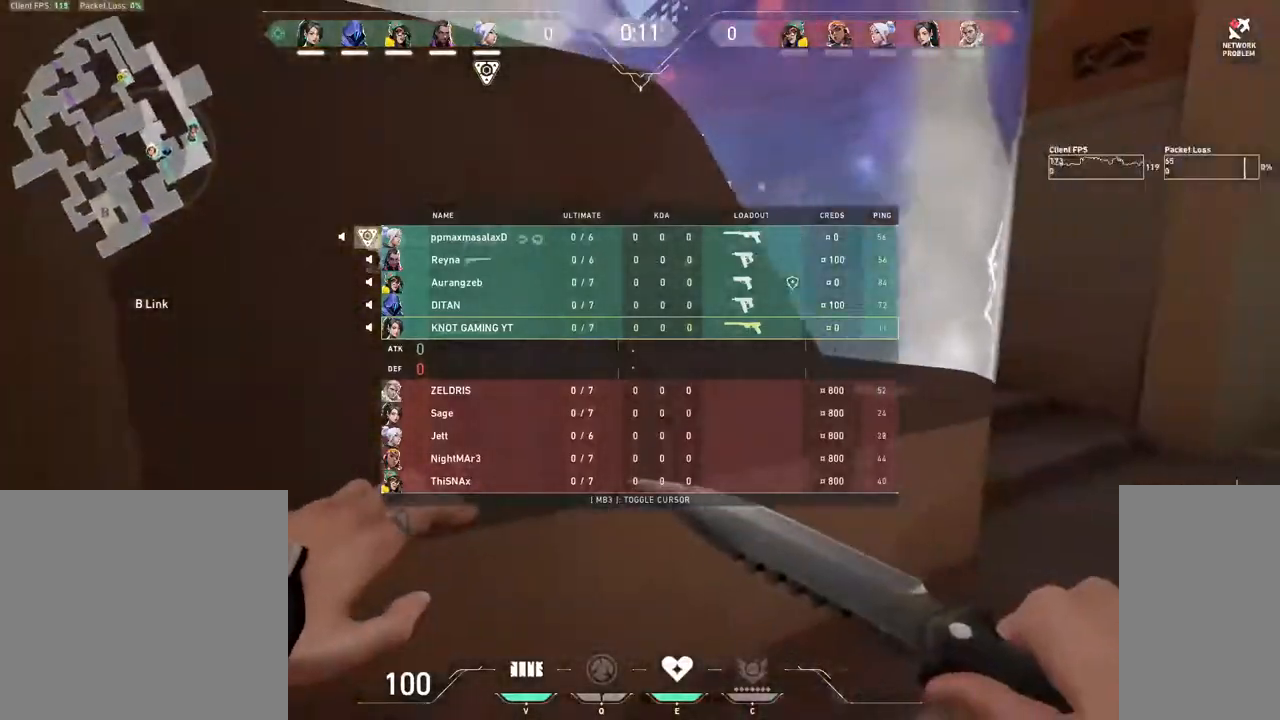
{"keys": ["tab", "w"], "mouse": [], "events": [[133, "w", "down"], [383, "d", "up"]]}
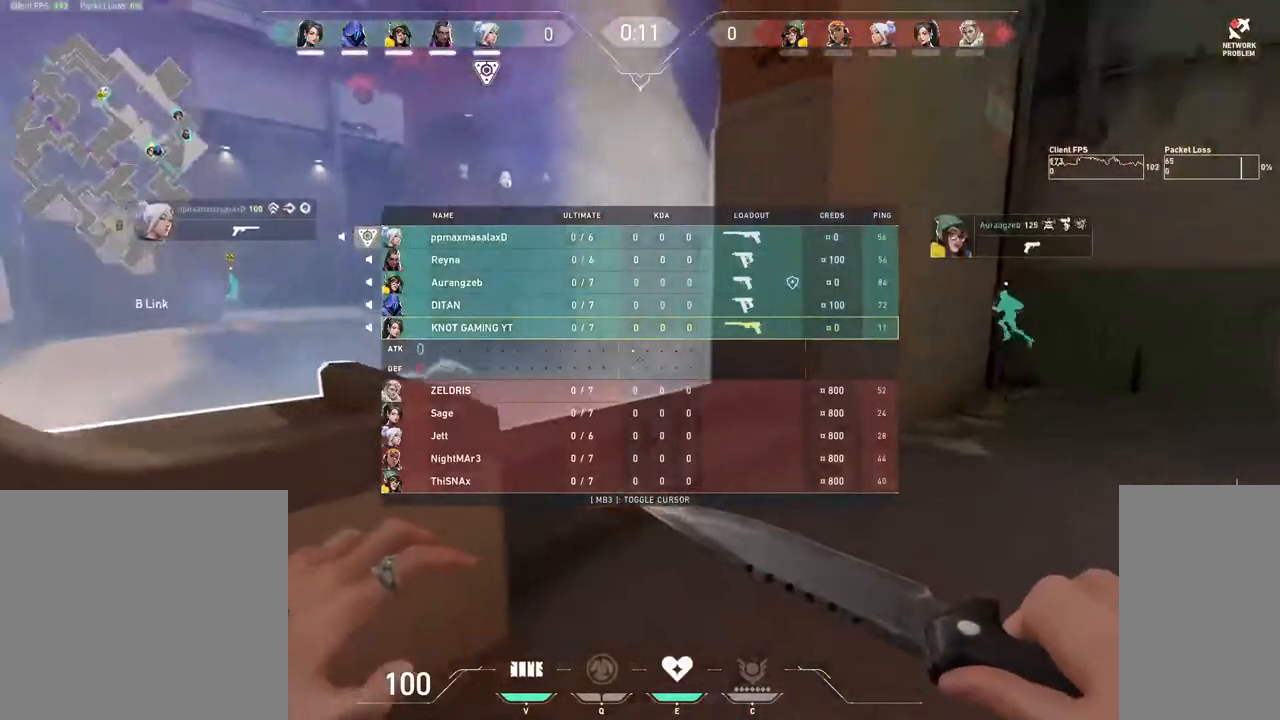
{"keys": [], "mouse": [], "events": [[183, "space", "down"], [267, "space", "up"], [383, "tab", "up"], [417, "w", "up"]]}
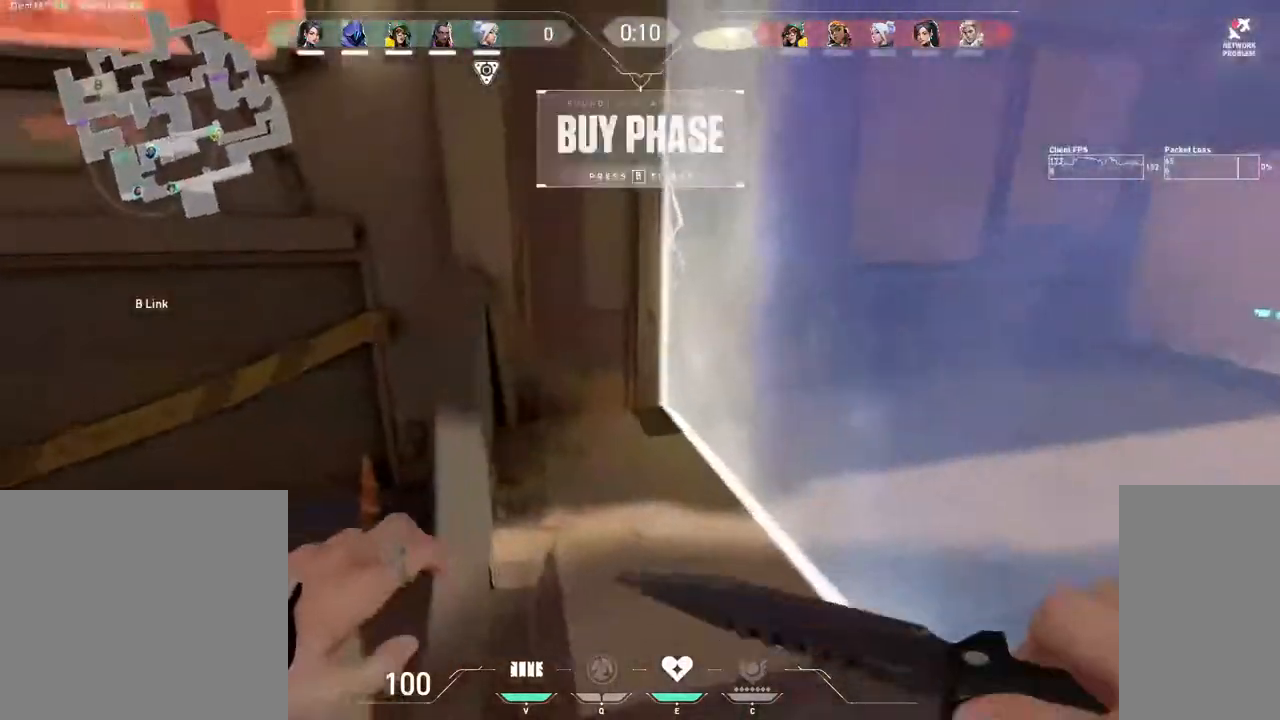
{"keys": ["s"], "mouse": [], "events": [[133, "s", "down"]]}
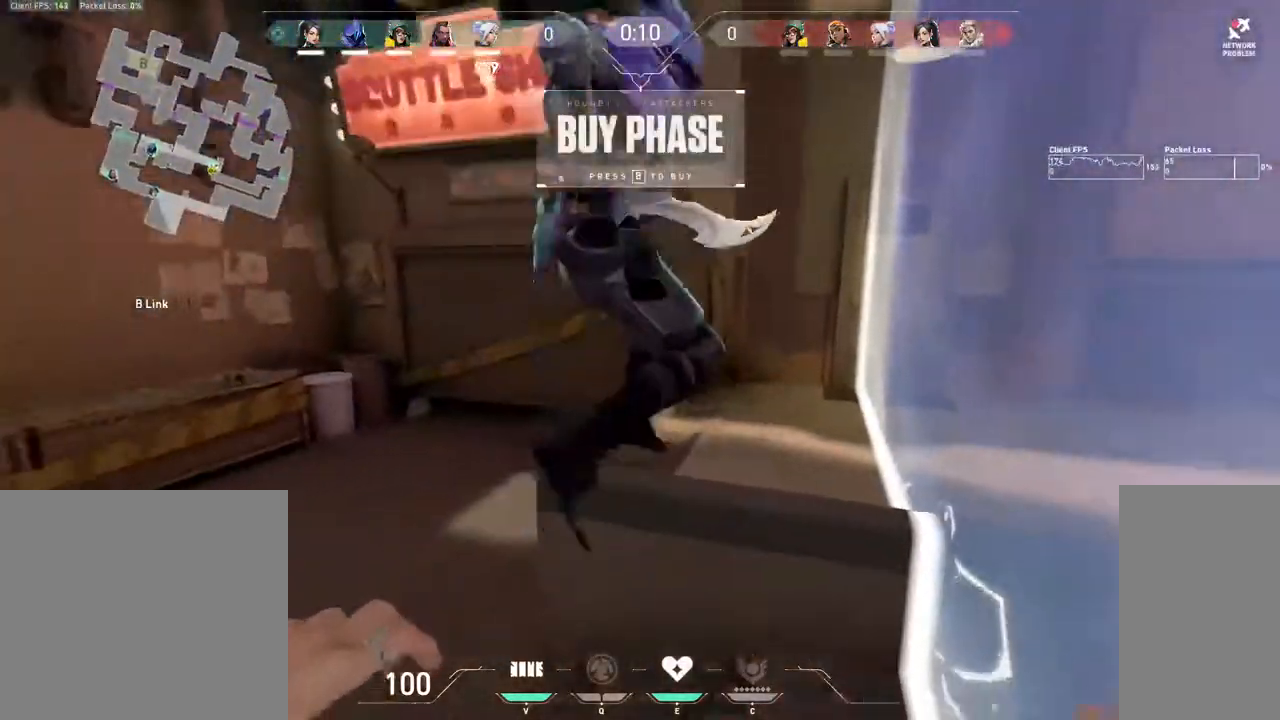
{"keys": [], "mouse": [], "events": [[267, "s", "up"]]}
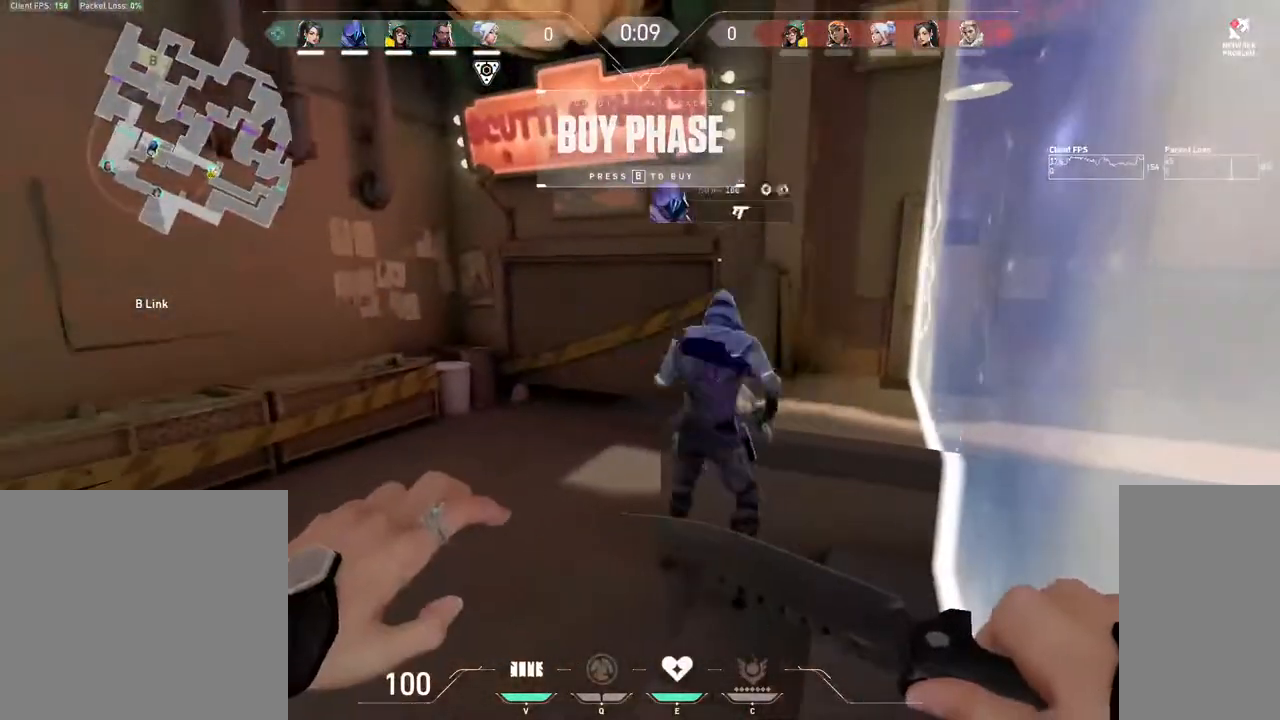
{"keys": ["space", "w"], "mouse": [], "events": [[267, "w", "down"], [450, "space", "down"]]}
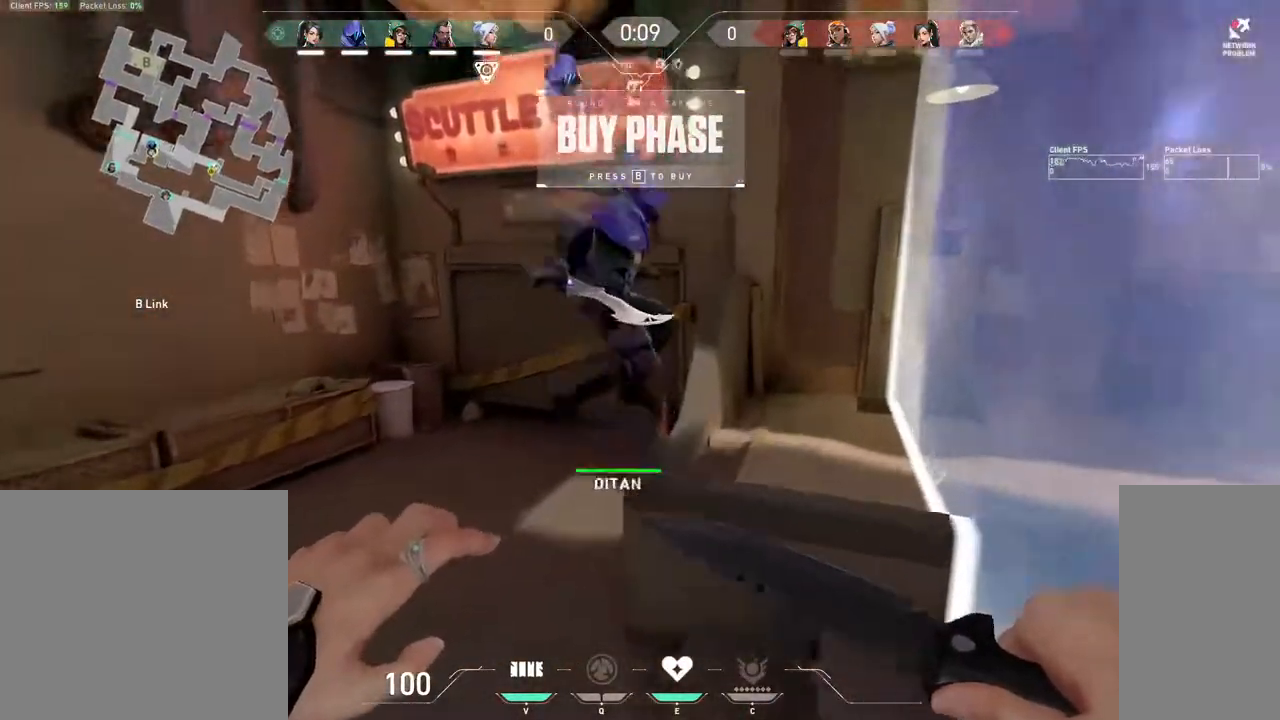
{"keys": ["d", "w"], "mouse": [], "events": [[33, "a", "down"], [50, "space", "up"], [150, "a", "up"], [317, "d", "down"]]}
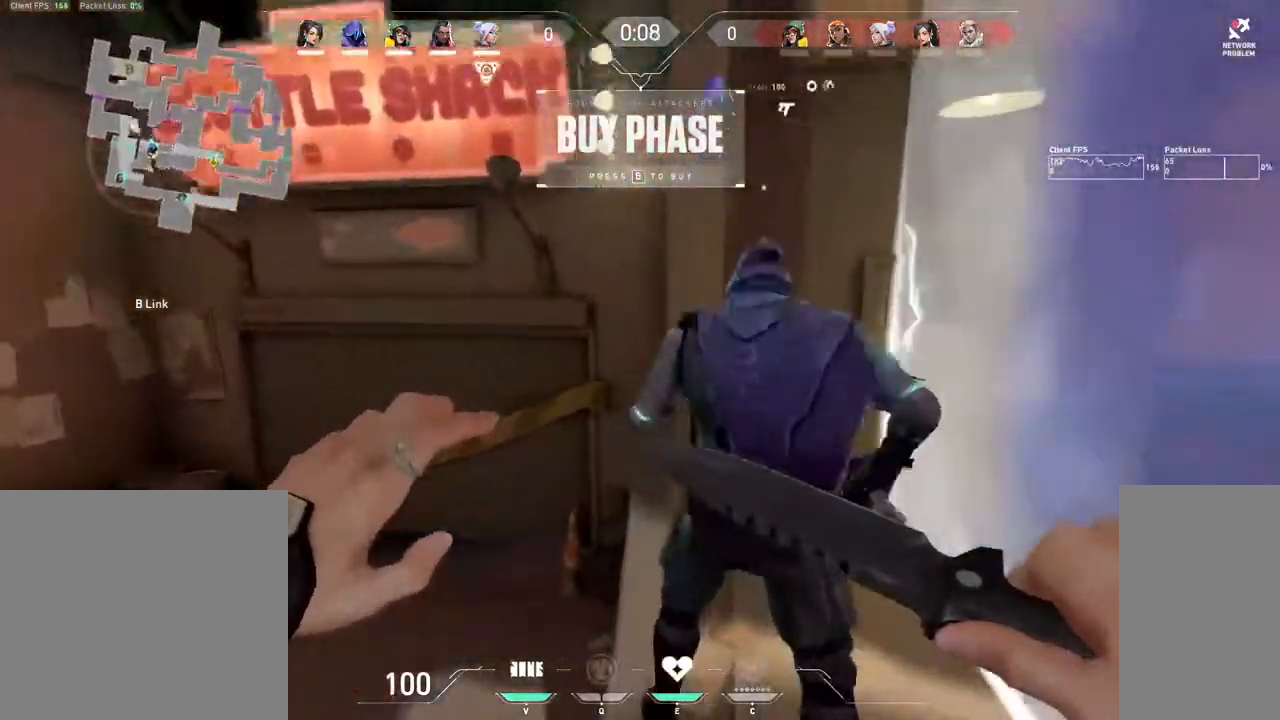
{"keys": ["tab"], "mouse": [], "events": [[50, "w", "up"], [100, "d", "up"], [400, "tab", "down"]]}
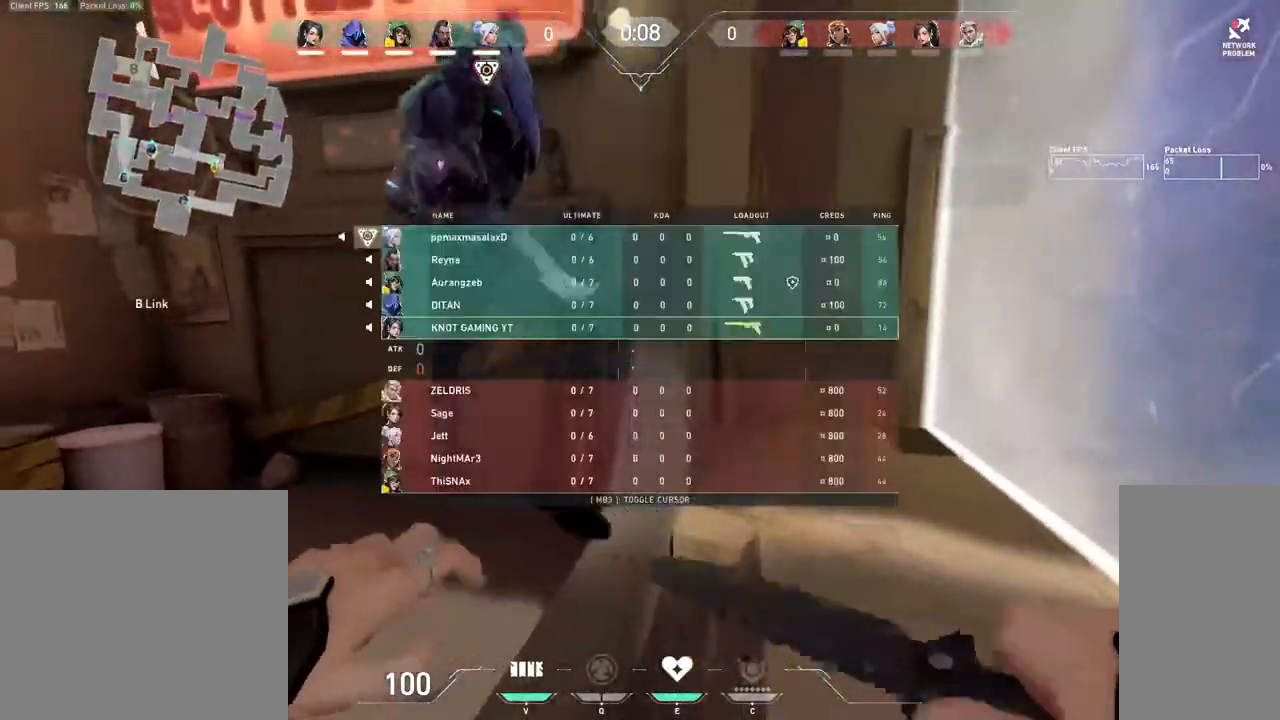
{"keys": ["tab"], "mouse": [], "events": [[33, "space", "down"], [83, "w", "down"], [133, "space", "up"], [250, "w", "up"]]}
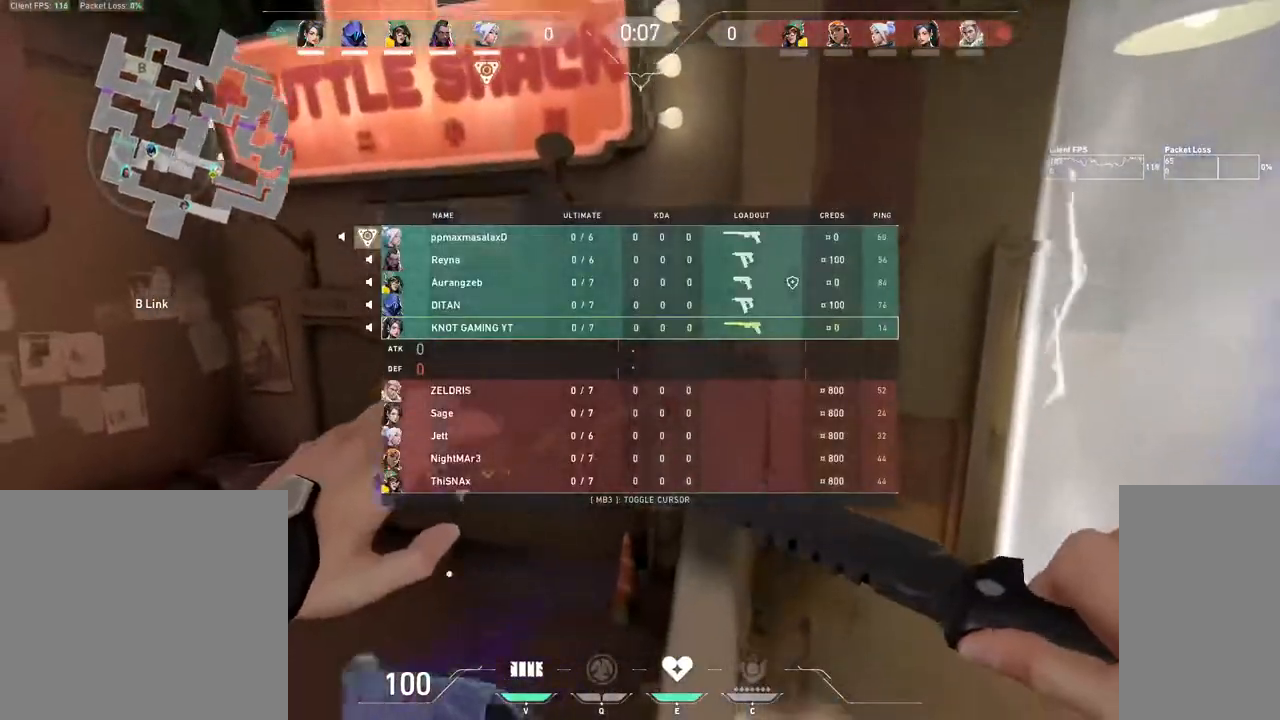
{"keys": [], "mouse": [], "events": [[283, "tab", "up"]]}
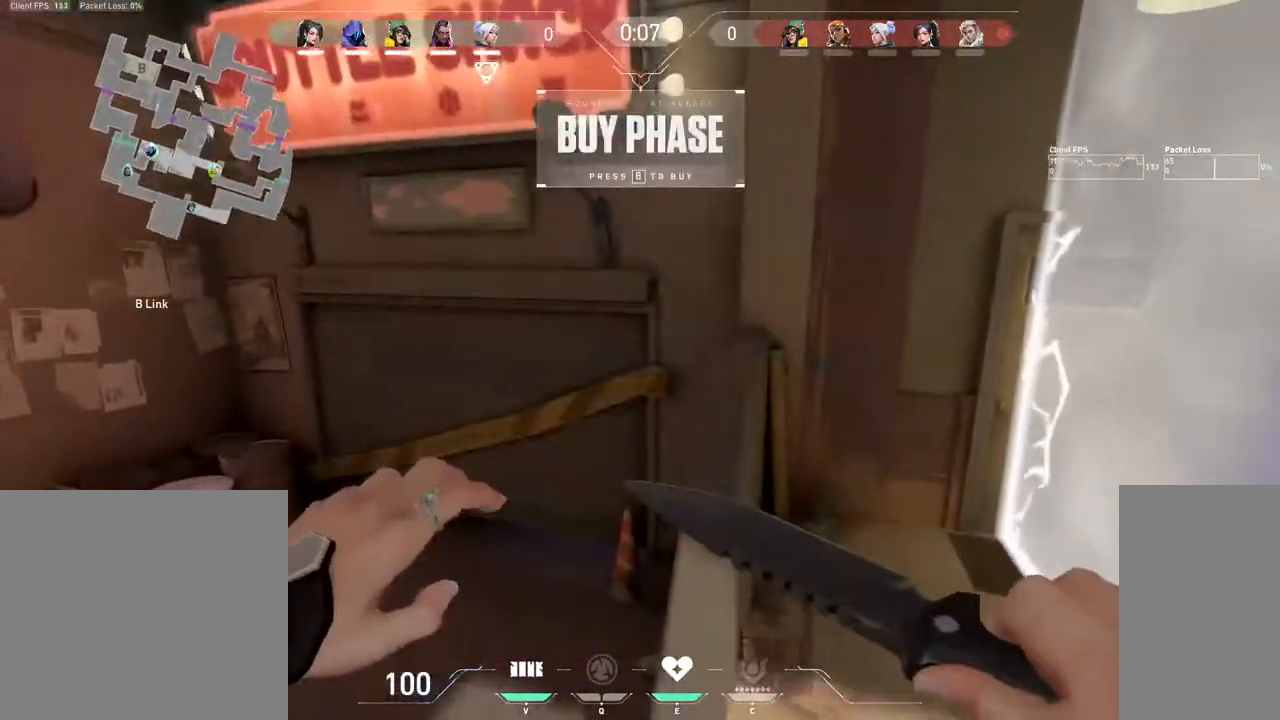
{"keys": [], "mouse": [], "events": [[33, "a", "down"], [133, "a", "up"], [333, "a", "down"], [450, "a", "up"]]}
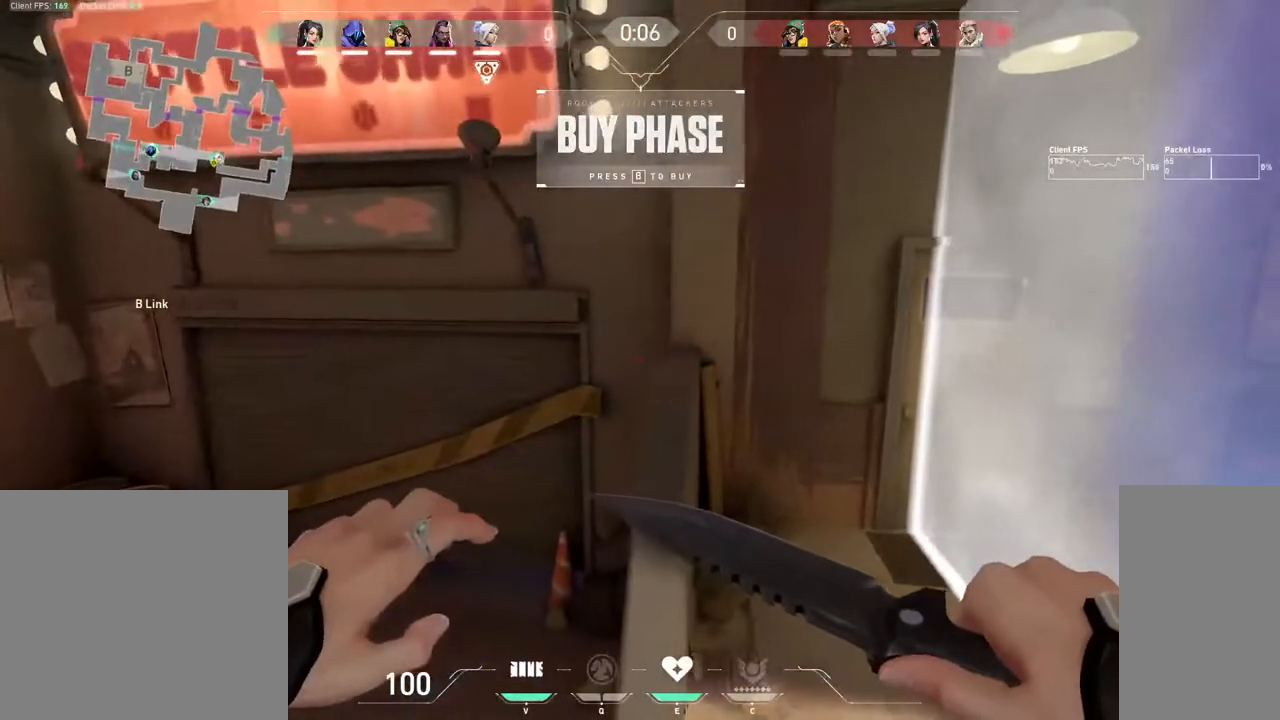
{"keys": [], "mouse": [], "events": [[267, "a", "down"], [367, "a", "up"]]}
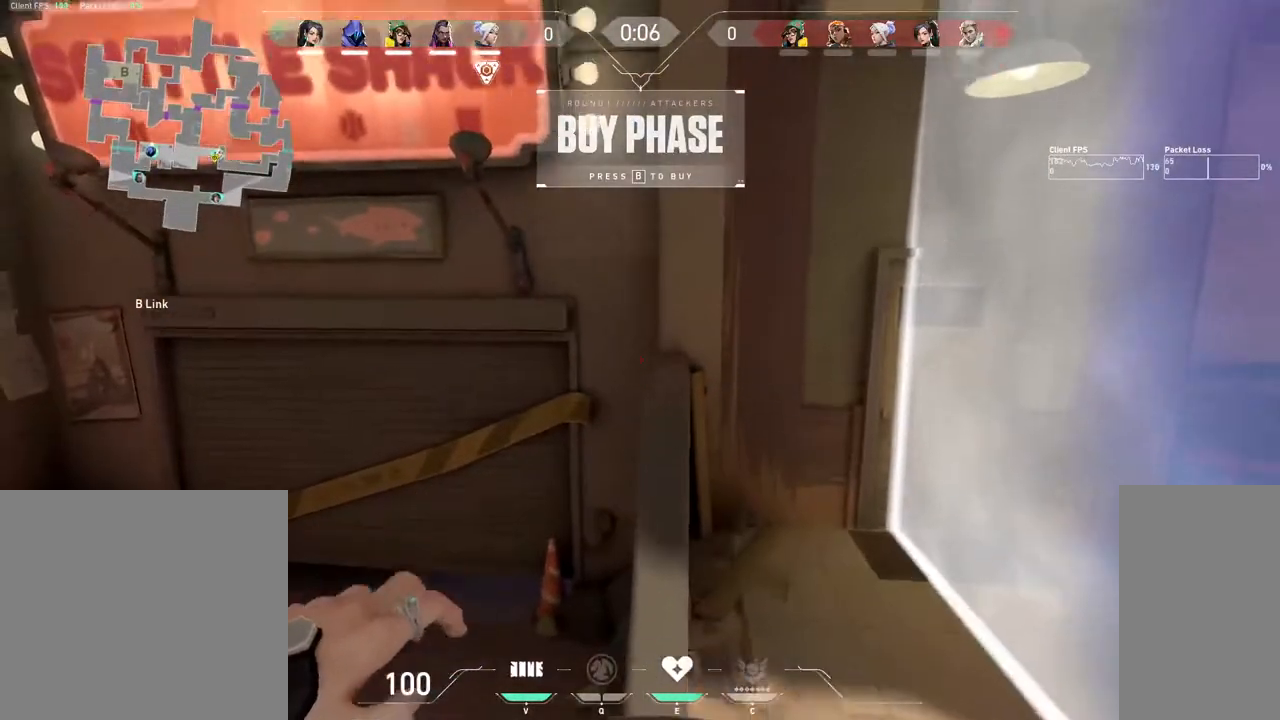
{"keys": ["w"], "mouse": [], "events": [[450, "w", "down"]]}
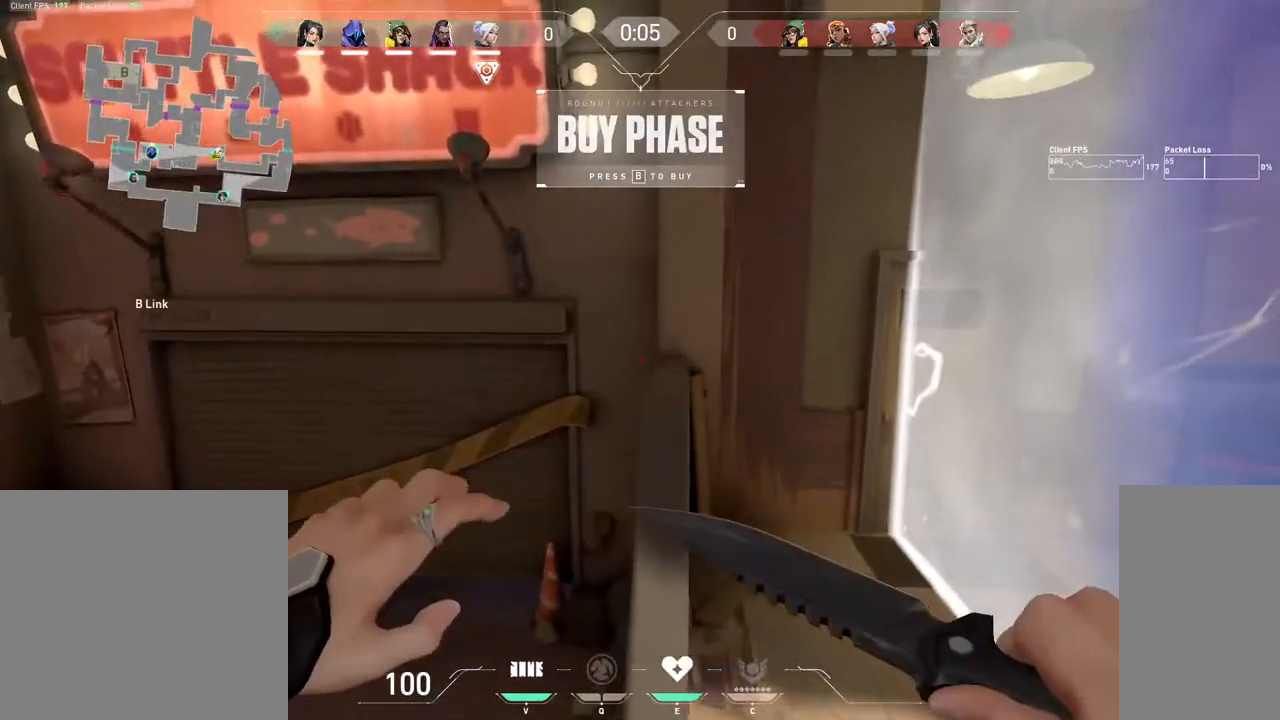
{"keys": ["w"], "mouse": [], "events": [[217, "space", "down"], [350, "d", "down"], [433, "space", "up"], [483, "d", "up"]]}
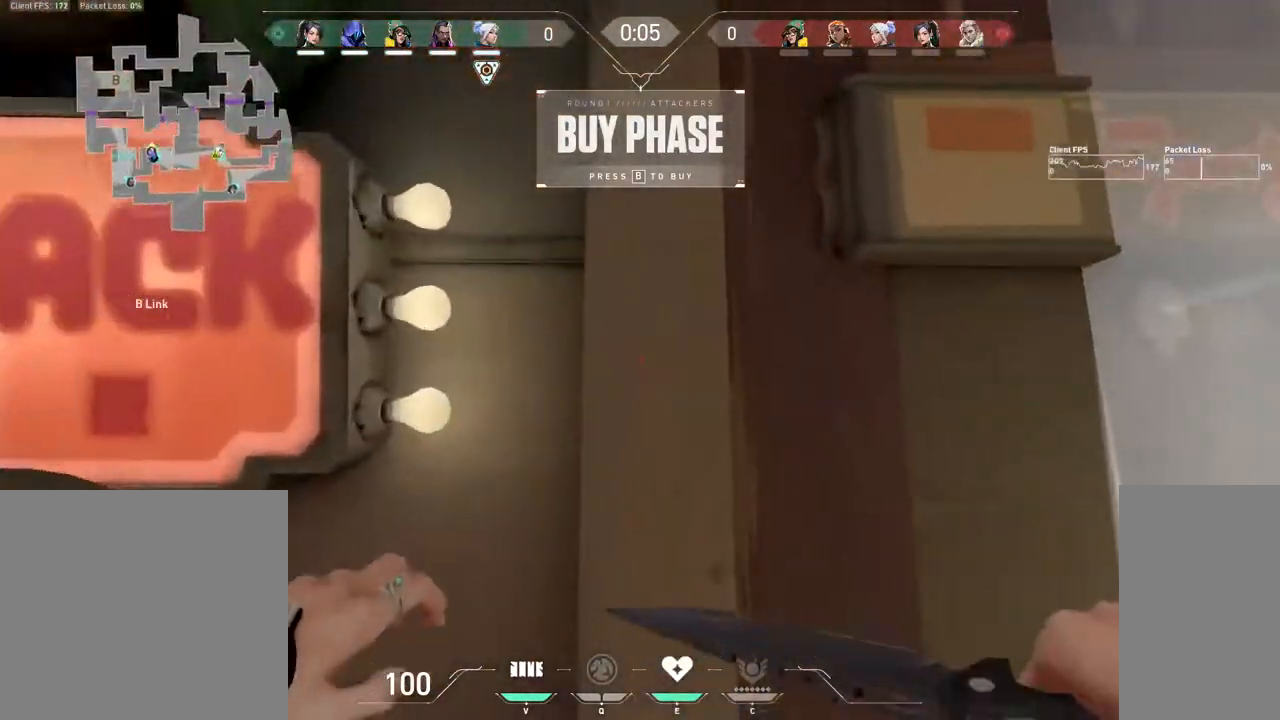
{"keys": ["tab"], "mouse": [], "events": [[167, "w", "up"], [300, "mouse_left", "down"], [417, "mouse_left", "up"], [483, "tab", "down"]]}
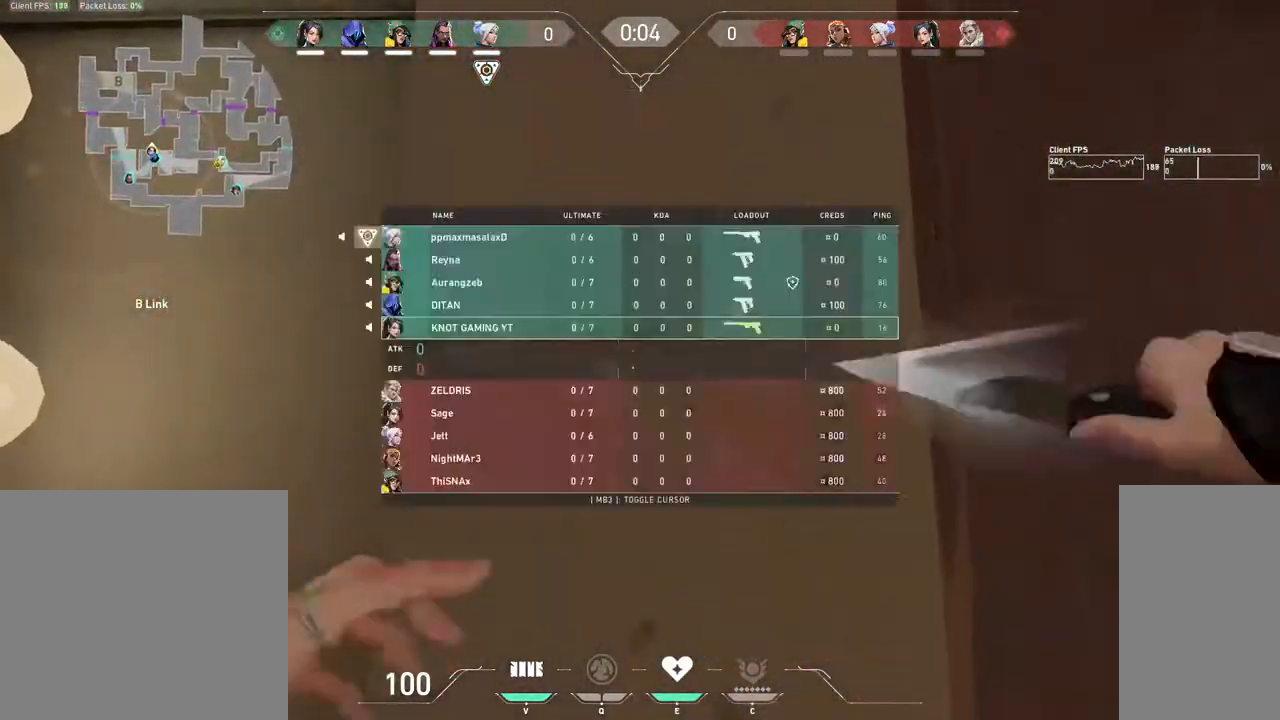
{"keys": ["tab"], "mouse": [], "events": [[333, "mouse_left", "down"], [450, "mouse_left", "up"]]}
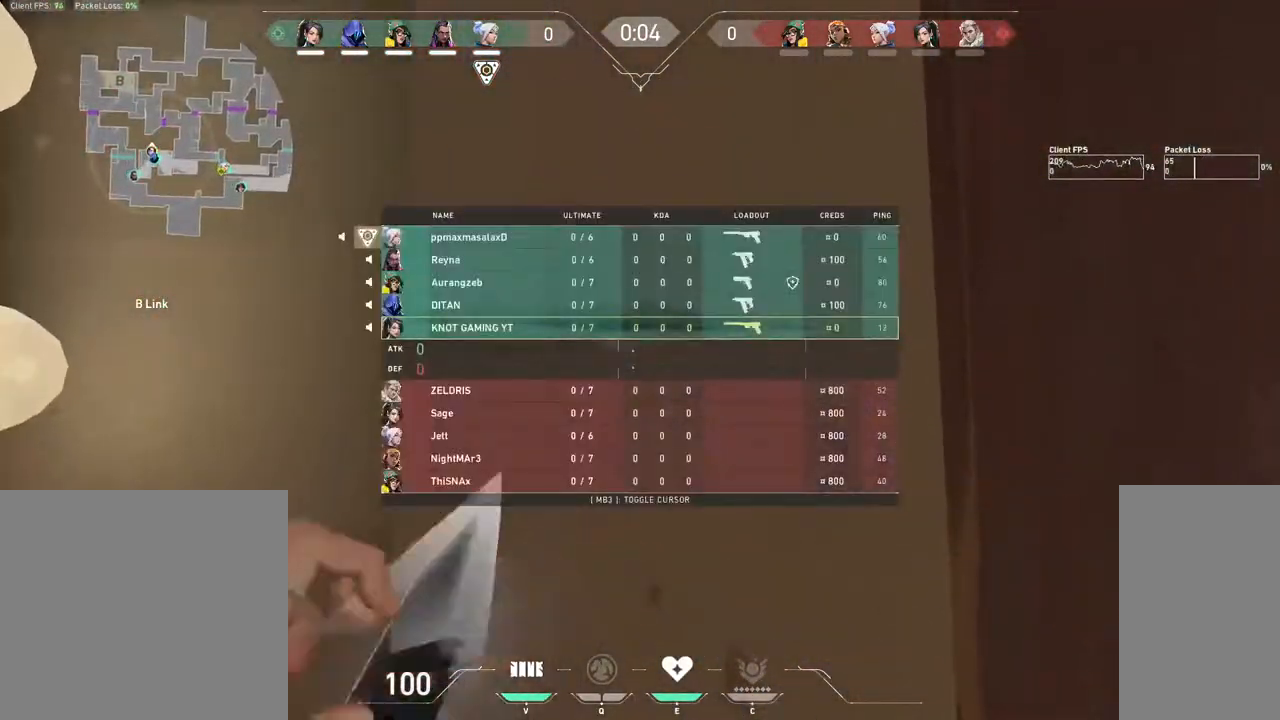
{"keys": ["tab"], "mouse": ["right"], "events": [[483, "mouse_right", "down"]]}
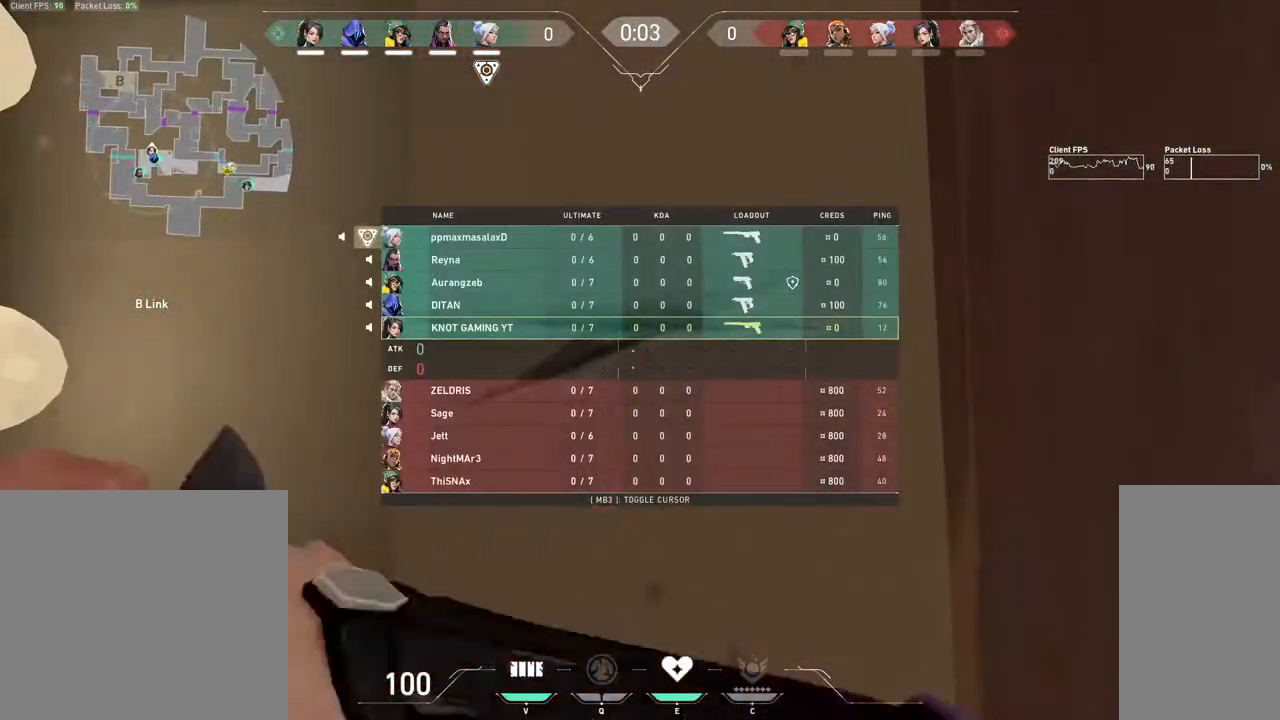
{"keys": ["tab"], "mouse": [], "events": [[83, "mouse_right", "up"]]}
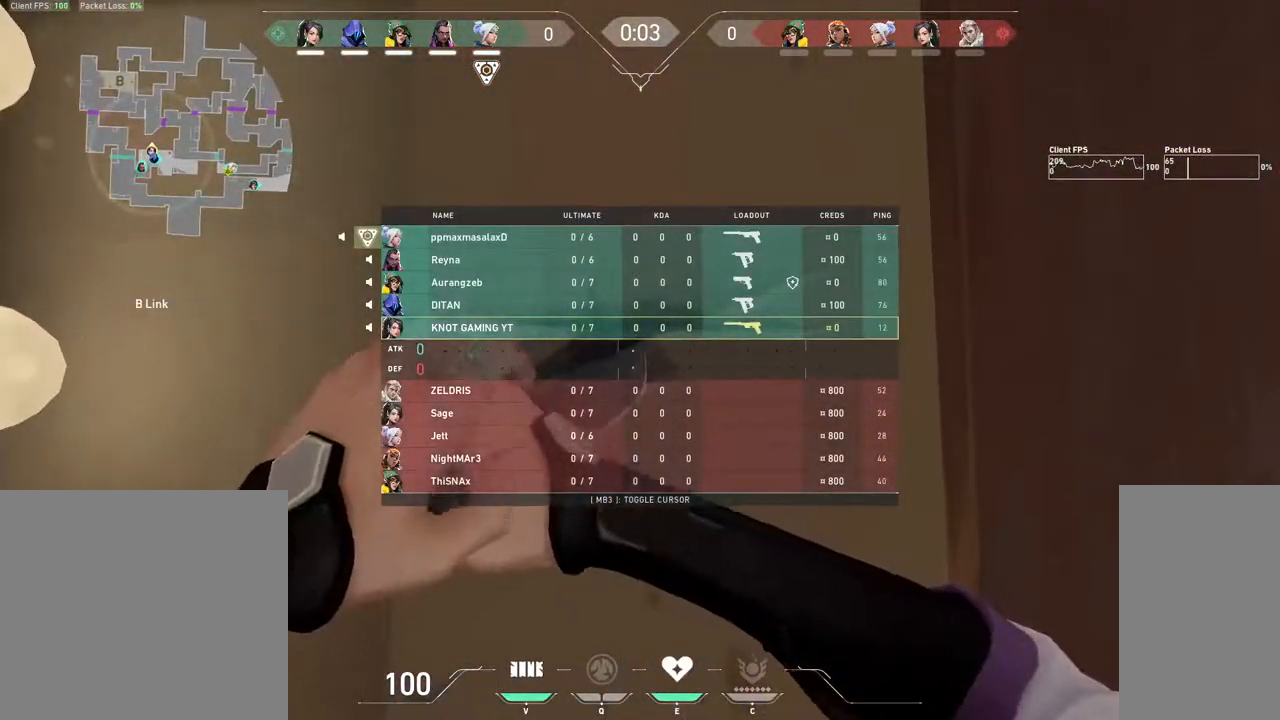
{"keys": ["tab", "w"], "mouse": [], "events": [[317, "w", "down"]]}
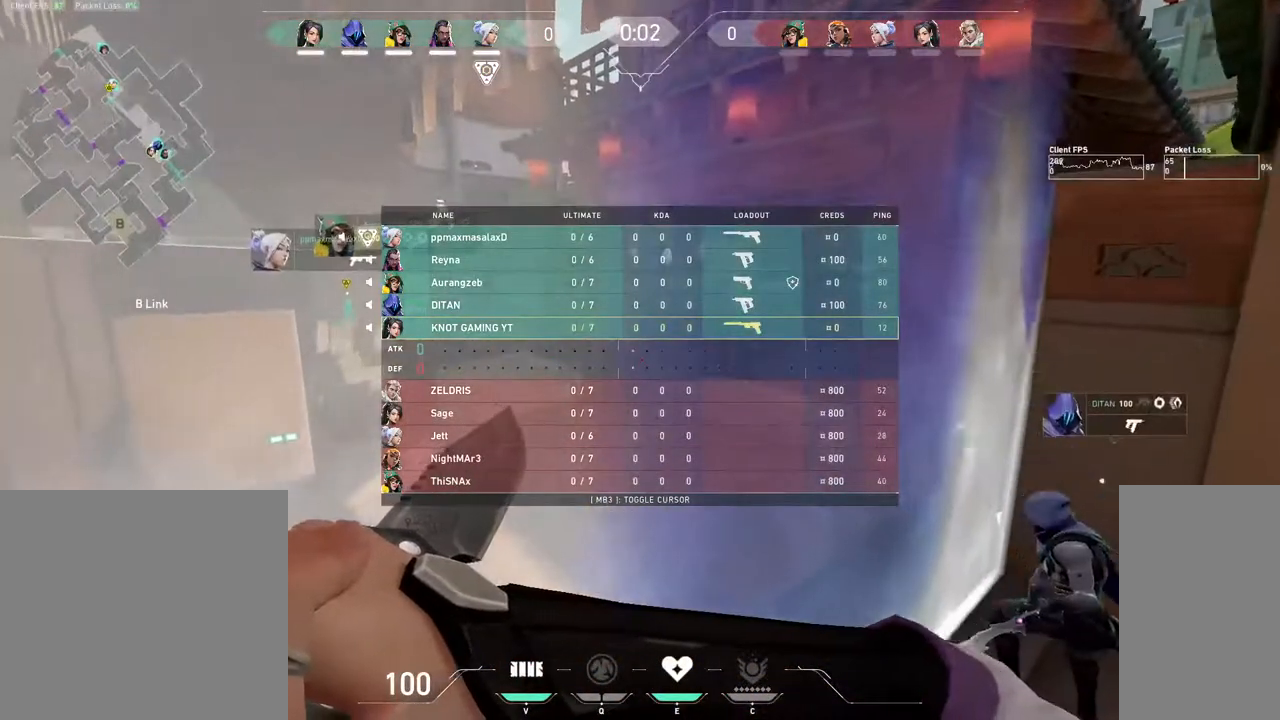
{"keys": ["tab", "w"], "mouse": [], "events": [[33, "space", "down"], [283, "d", "down"], [283, "space", "up"], [500, "d", "up"]]}
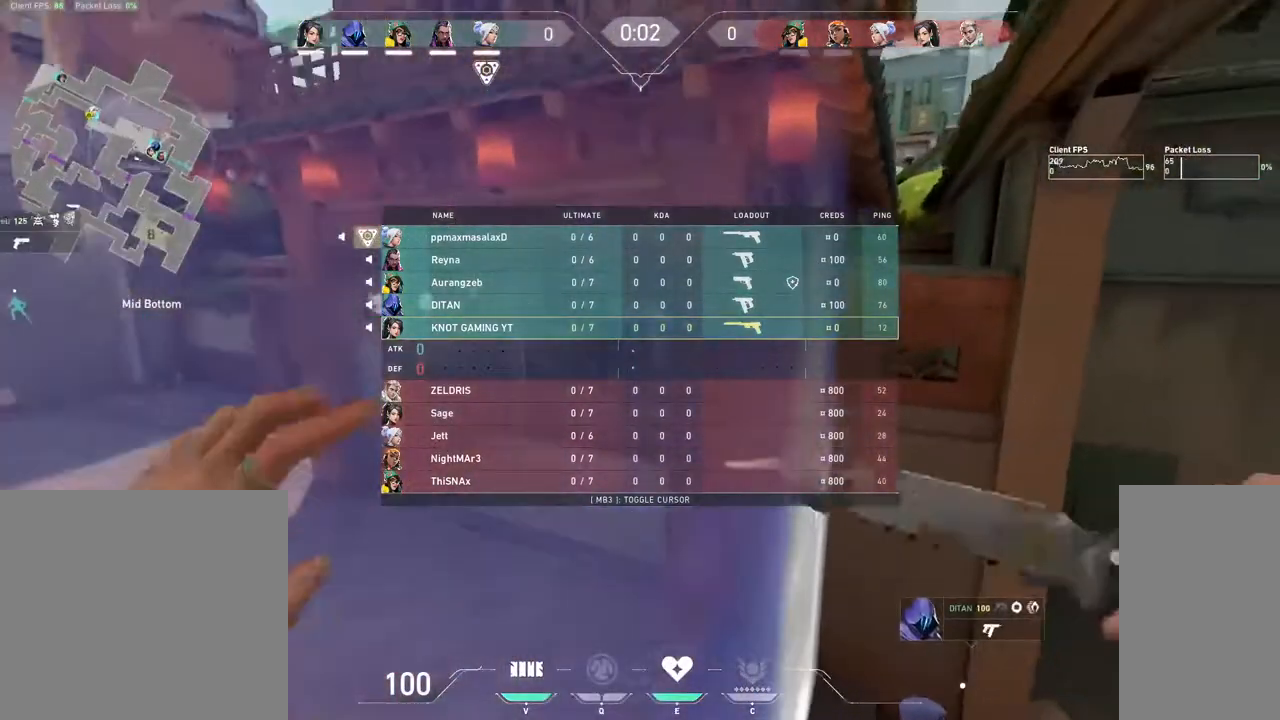
{"keys": ["space", "tab", "w"], "mouse": [], "events": [[383, "space", "down"]]}